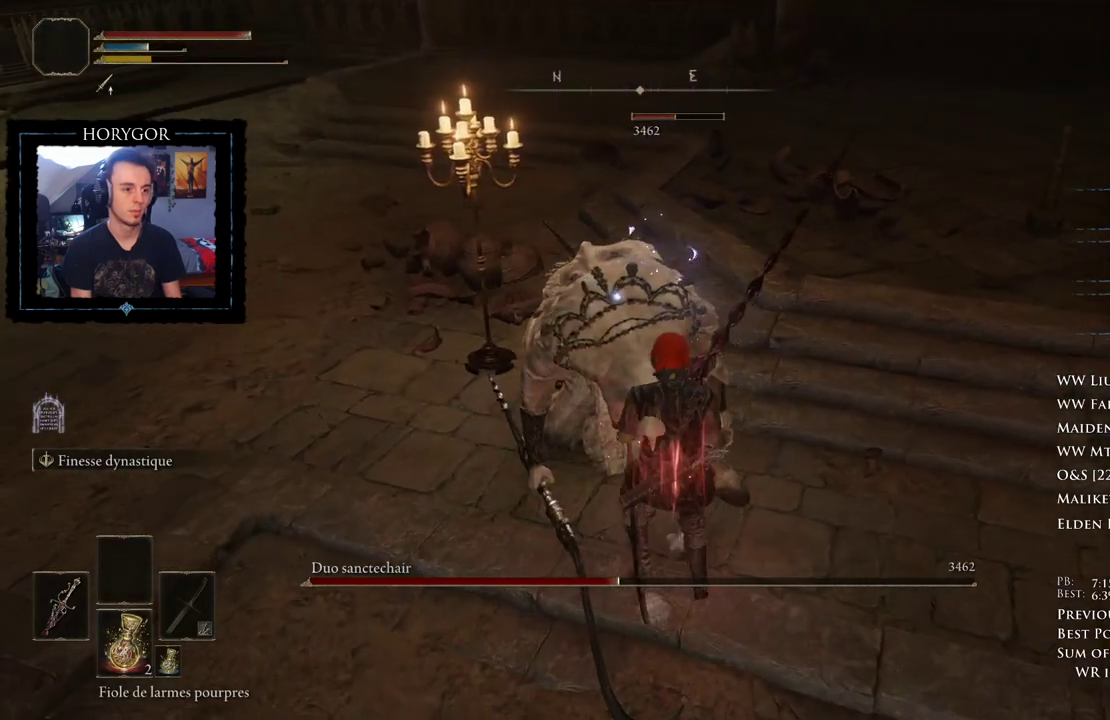
Gameplay with a controller (Xbox layout); each line is a JSON object with the inputs held at the frame after it. "events" lists button and stick changes between this image and that frame as [ms after this image, input, new state], when the widget could be followed in between.
{"buttons": [], "left_stick": "center", "right_stick": "center", "events": [[83, "R1", "up"], [188, "R1", "down"], [250, "R1", "up"], [354, "R1", "down"], [417, "R1", "up"]]}
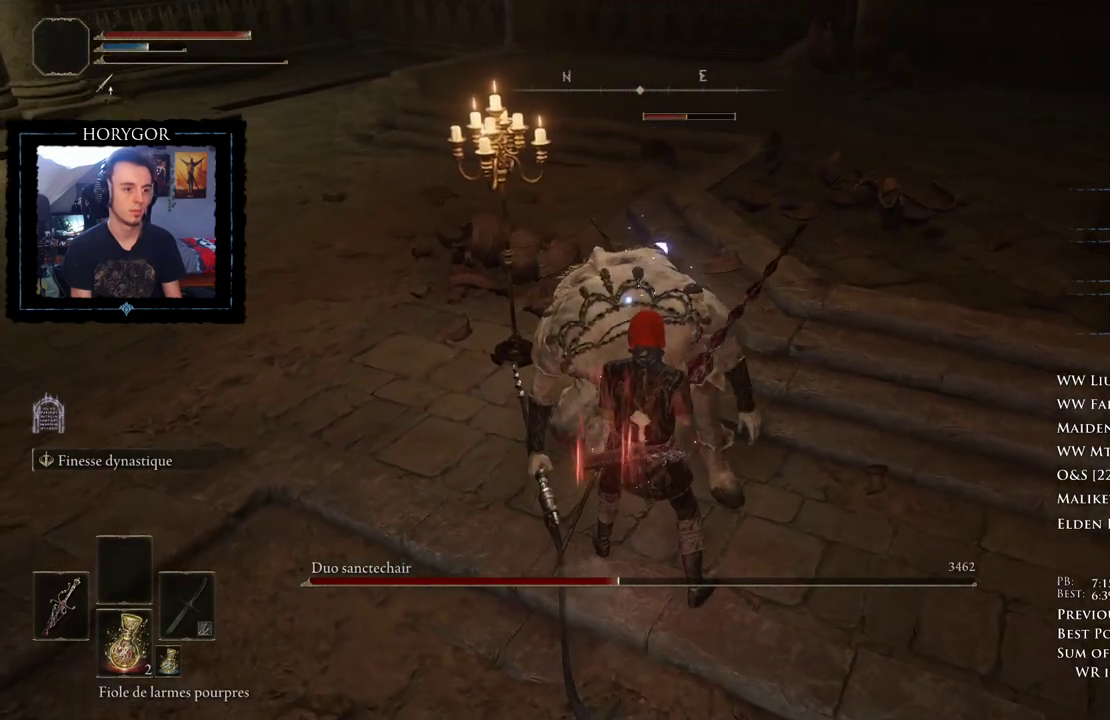
{"buttons": [], "left_stick": "center", "right_stick": "center", "events": [[21, "R1", "down"], [83, "R1", "up"], [188, "R1", "down"], [250, "R1", "up"], [354, "R1", "down"], [438, "R1", "up"]]}
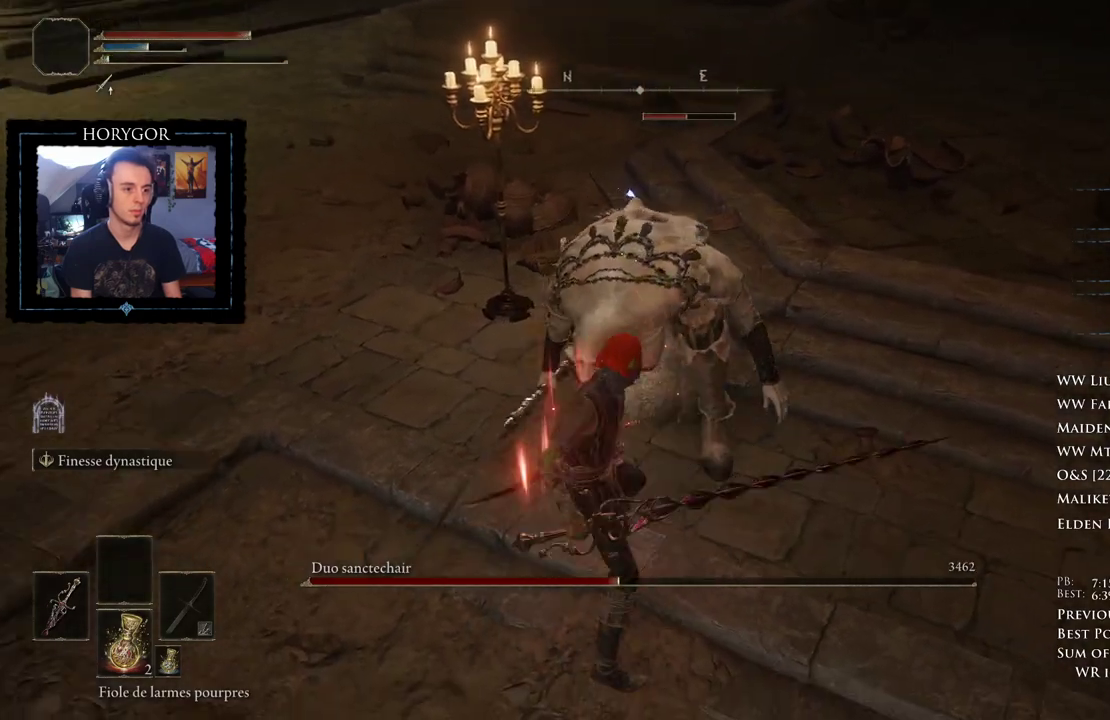
{"buttons": [], "left_stick": "center", "right_stick": "center", "events": []}
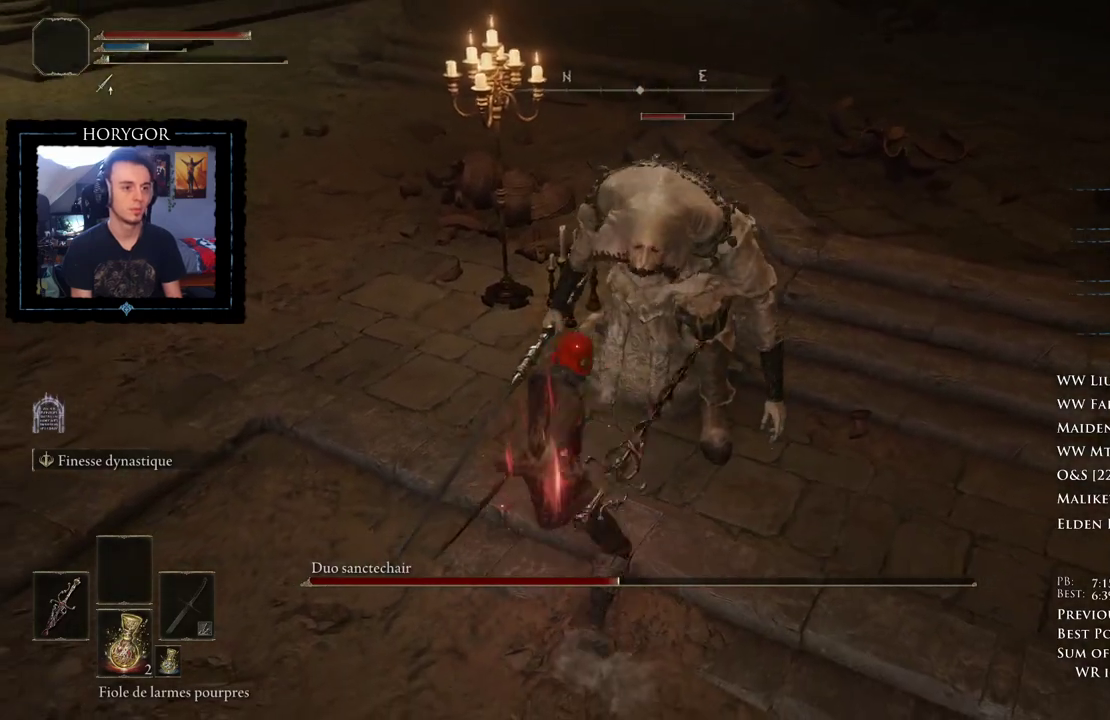
{"buttons": [], "left_stick": "center", "right_stick": "center", "events": []}
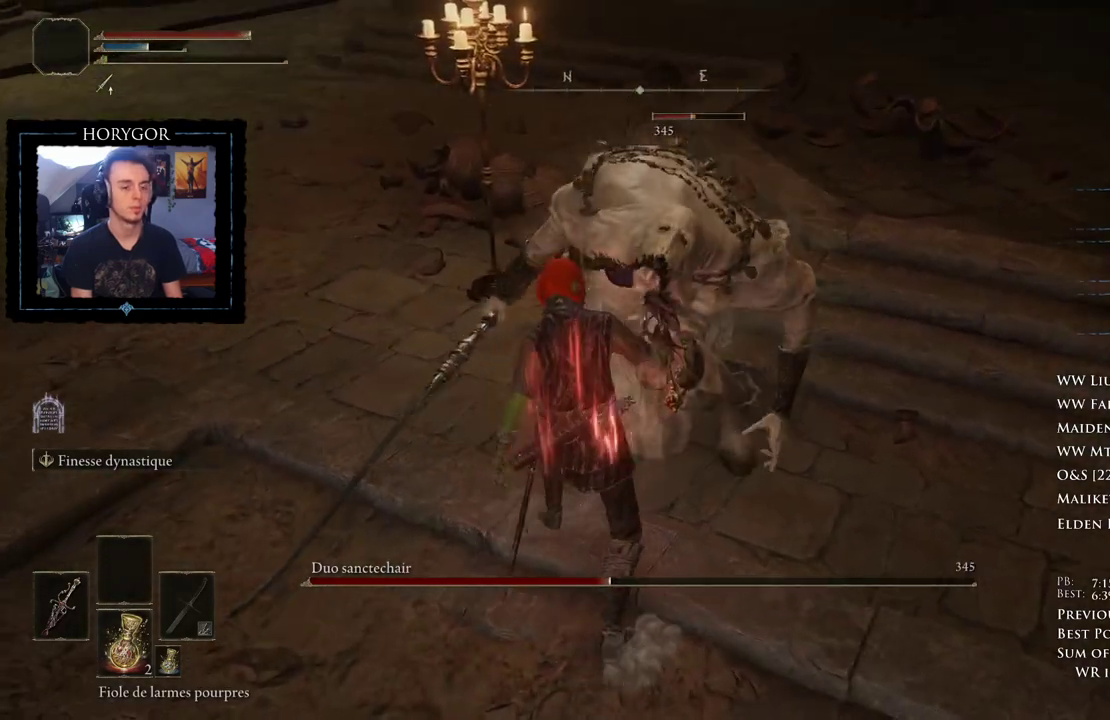
{"buttons": [], "left_stick": "center", "right_stick": "center", "events": []}
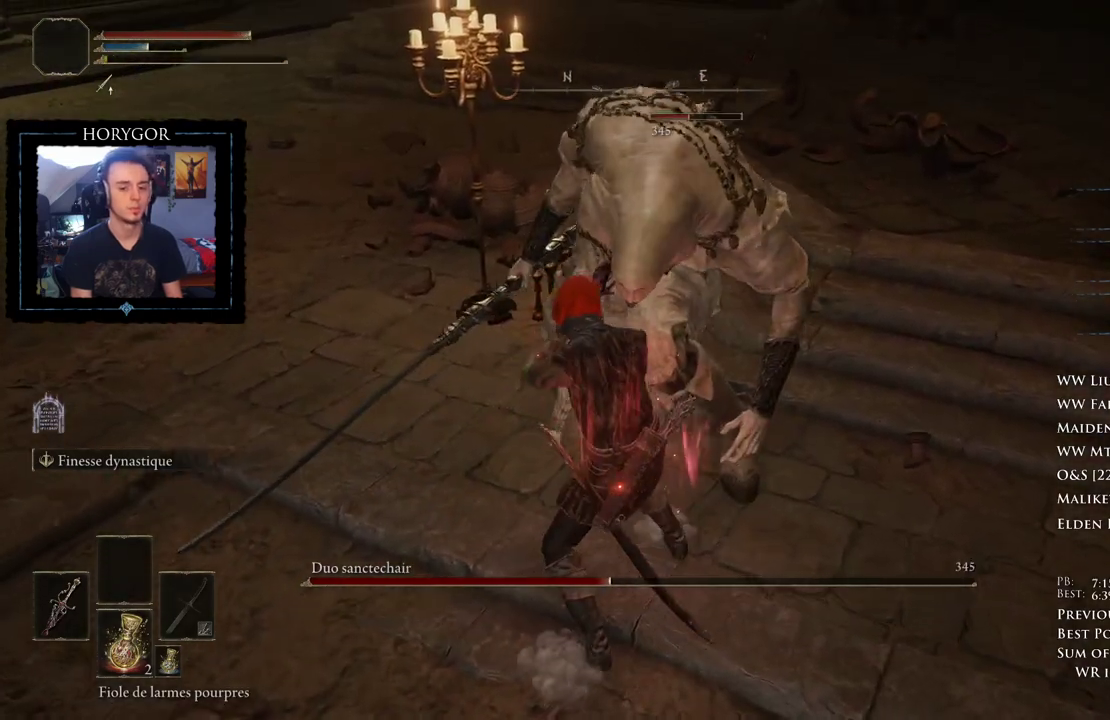
{"buttons": [], "left_stick": "center", "right_stick": "center", "events": []}
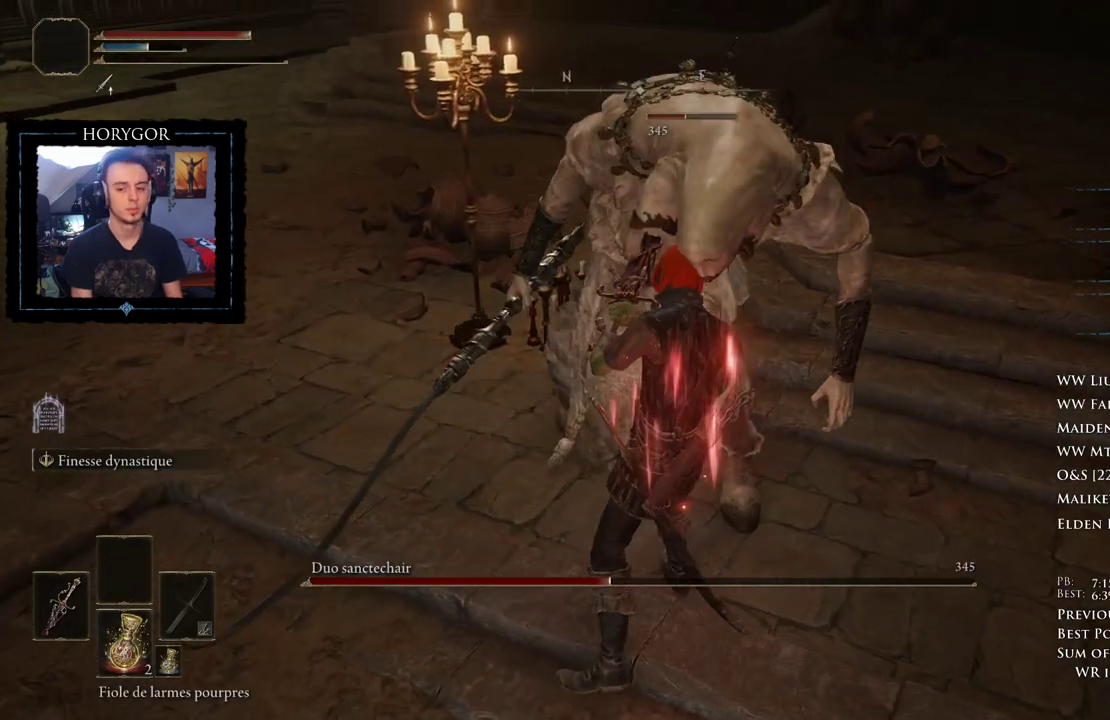
{"buttons": [], "left_stick": "center", "right_stick": "center", "events": []}
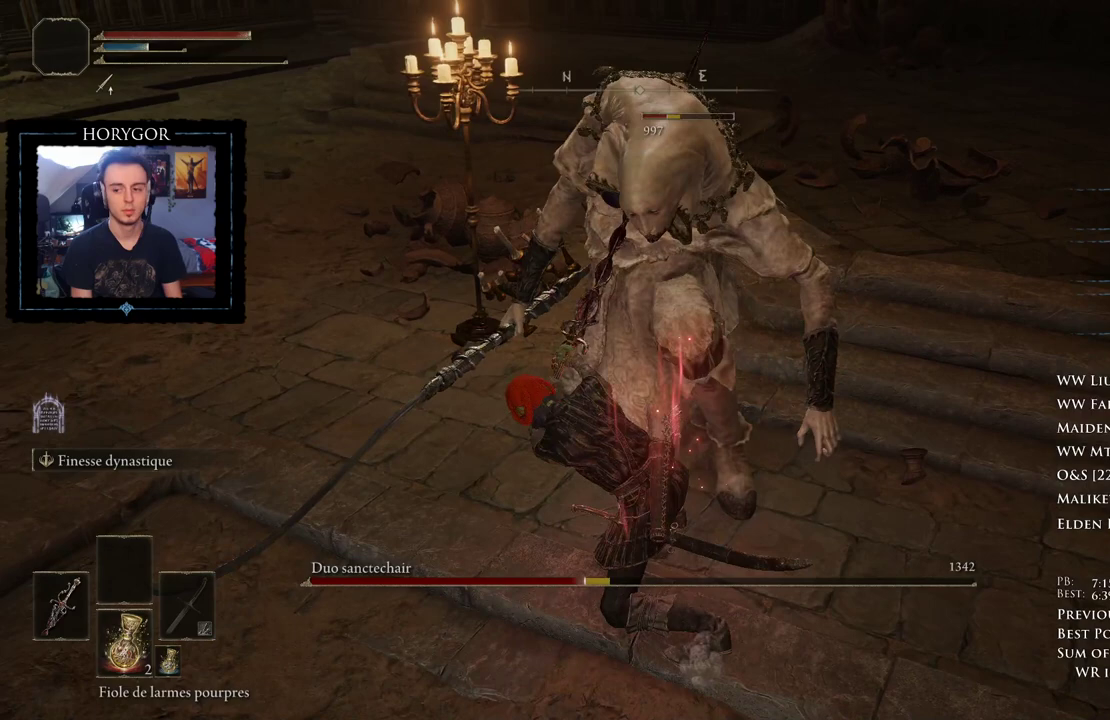
{"buttons": [], "left_stick": "up", "right_stick": "center", "events": [[271, "left_stick", "up"]]}
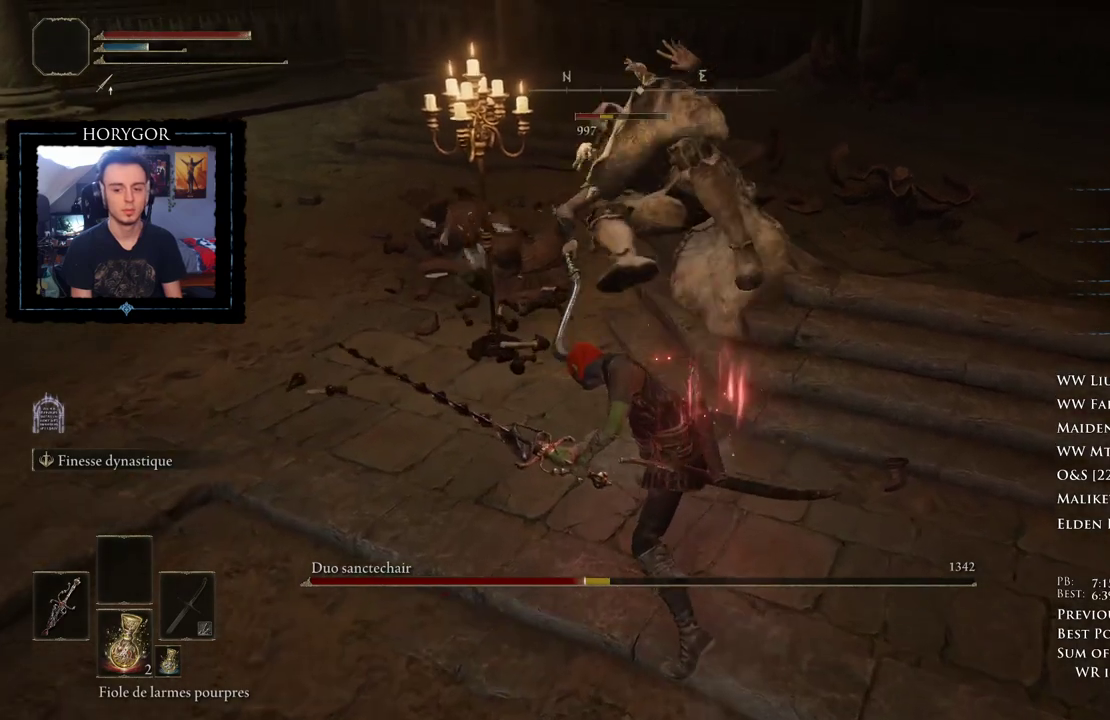
{"buttons": [], "left_stick": "up", "right_stick": "center", "events": [[271, "R3", "down"], [354, "R3", "up"], [417, "right_stick", "down-left"], [479, "right_stick", "center"]]}
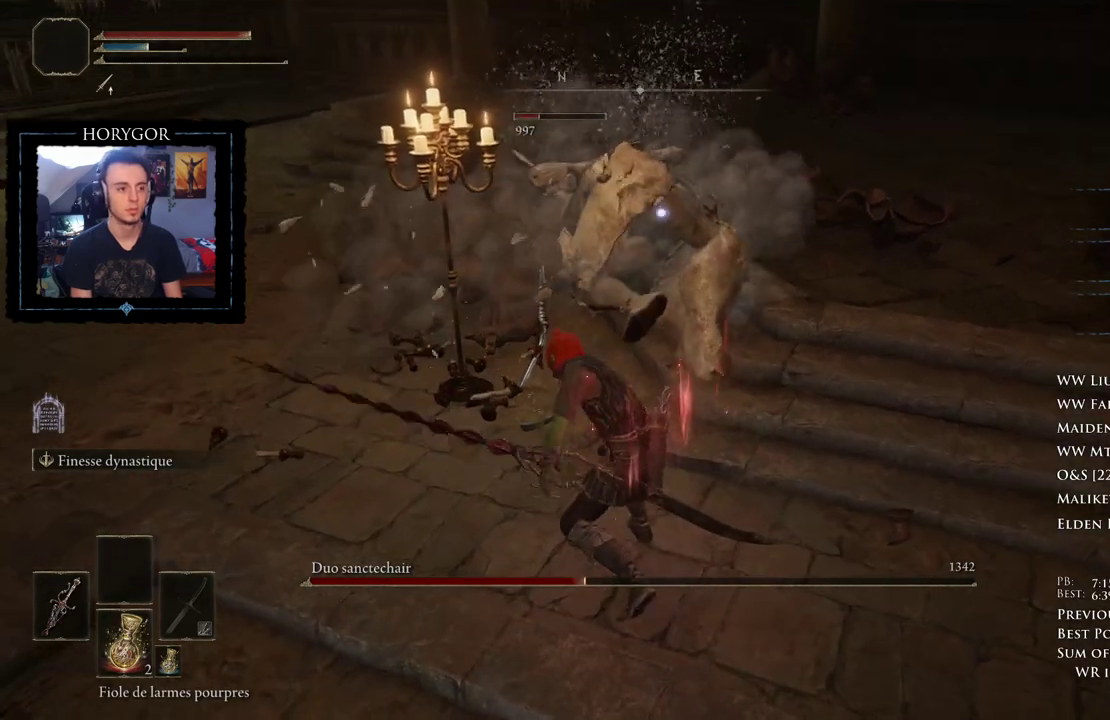
{"buttons": [], "left_stick": "up", "right_stick": "center", "events": []}
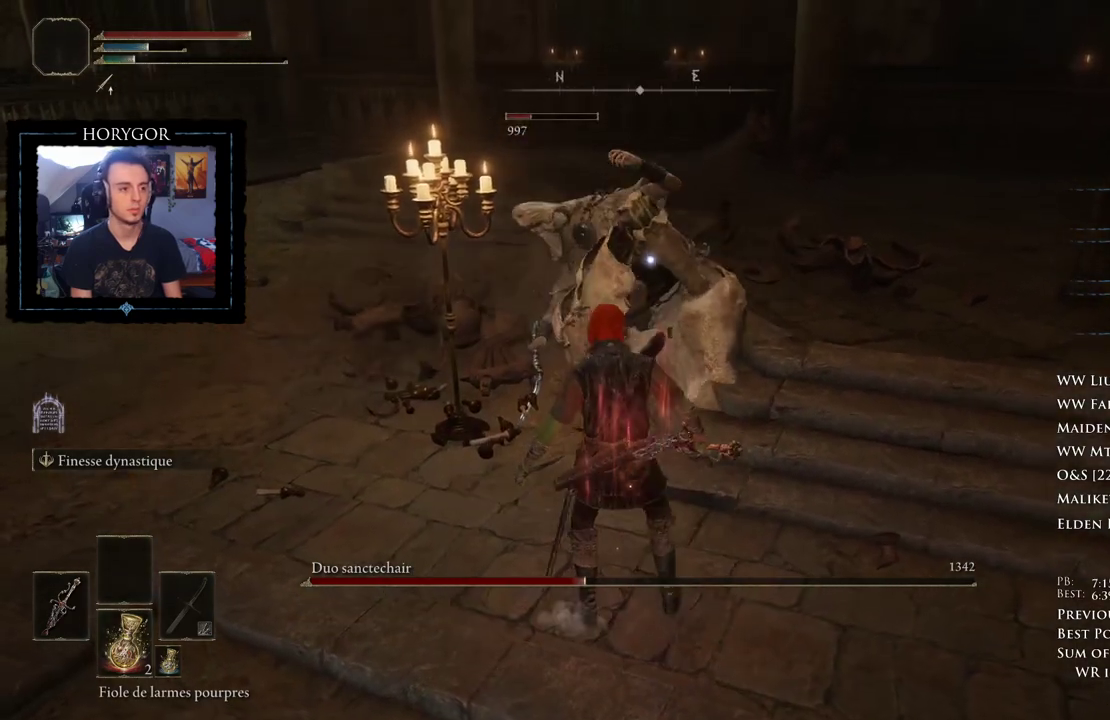
{"buttons": ["R2"], "left_stick": "center", "right_stick": "center", "events": [[396, "R2", "down"], [479, "left_stick", "center"]]}
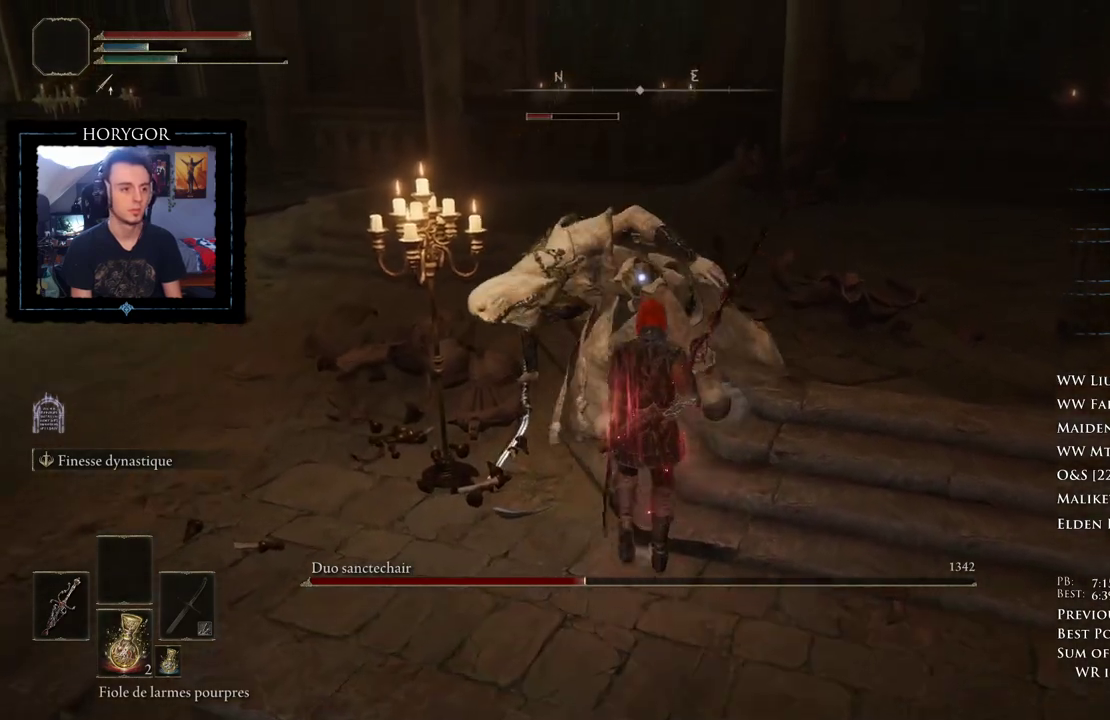
{"buttons": ["R2"], "left_stick": "center", "right_stick": "center", "events": []}
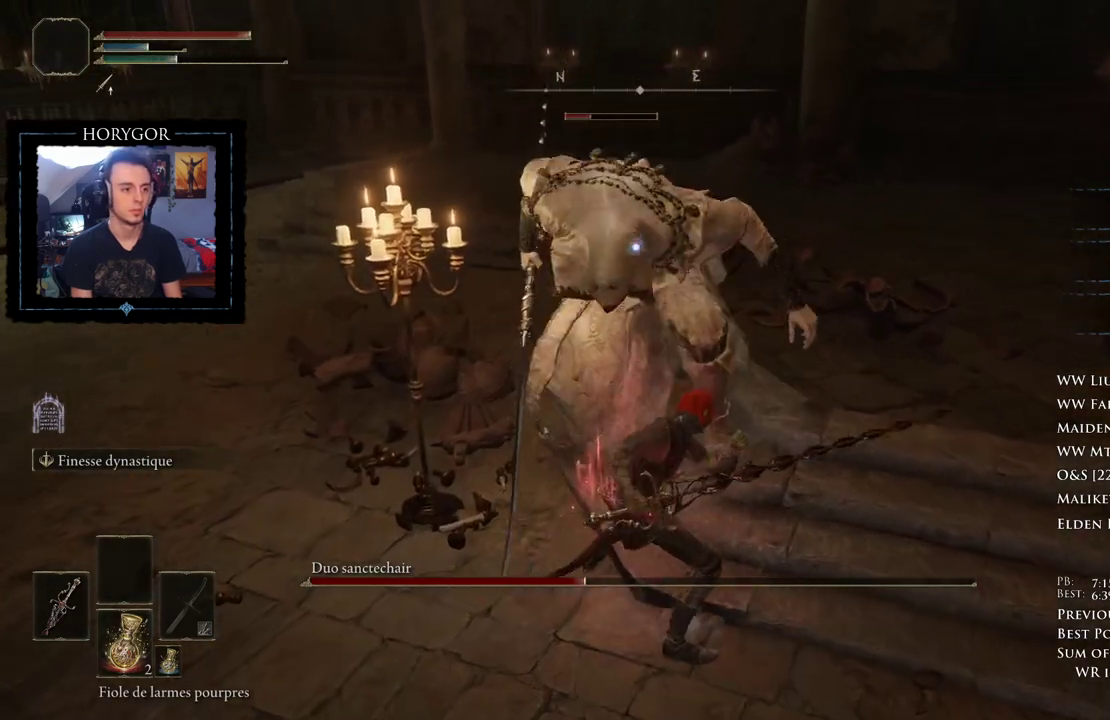
{"buttons": ["R2"], "left_stick": "up", "right_stick": "center", "events": [[312, "left_stick", "up"]]}
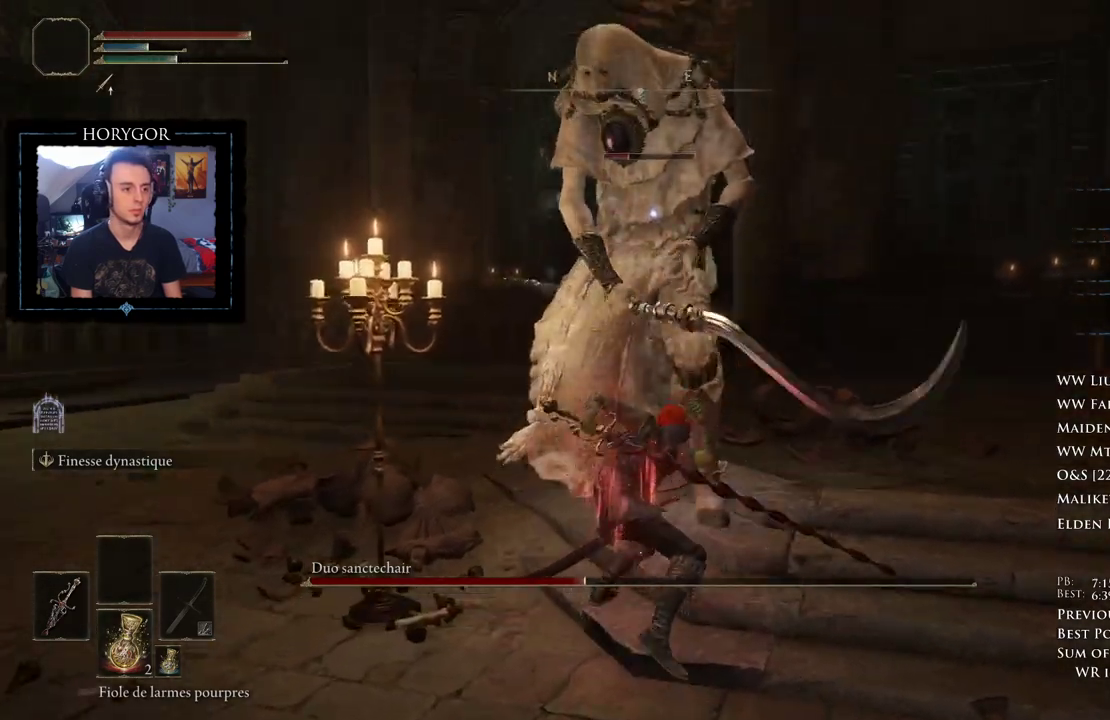
{"buttons": ["R2"], "left_stick": "right", "right_stick": "center", "events": [[292, "left_stick", "up-right"], [500, "left_stick", "right"]]}
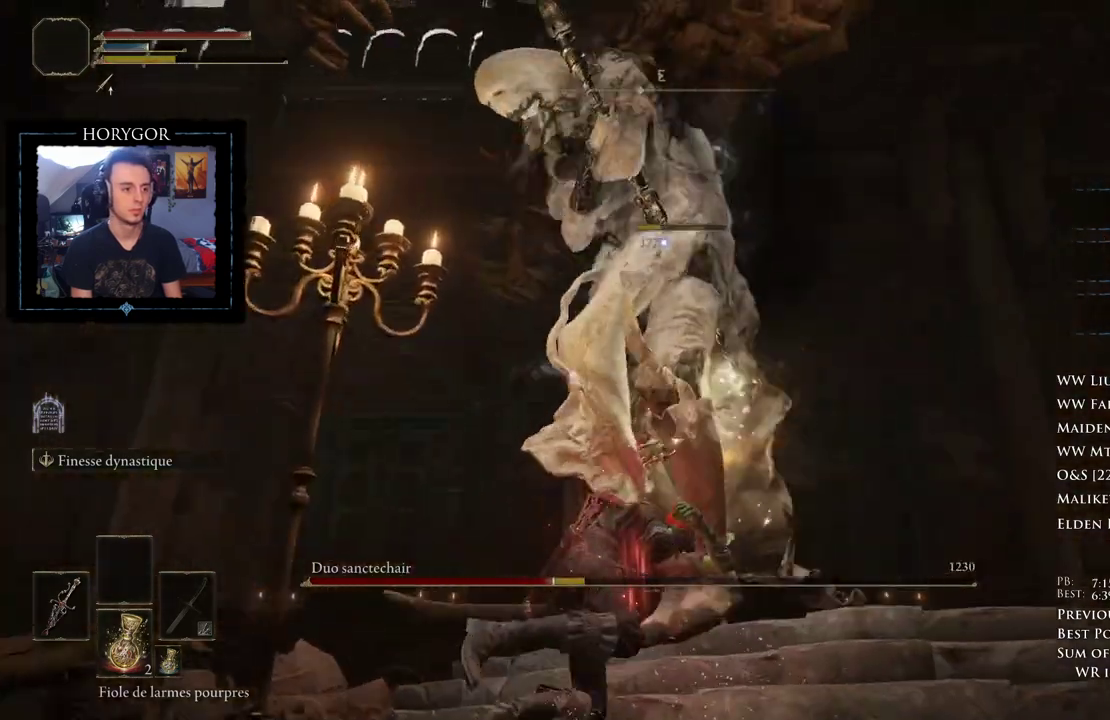
{"buttons": ["R2"], "left_stick": "right", "right_stick": "center", "events": []}
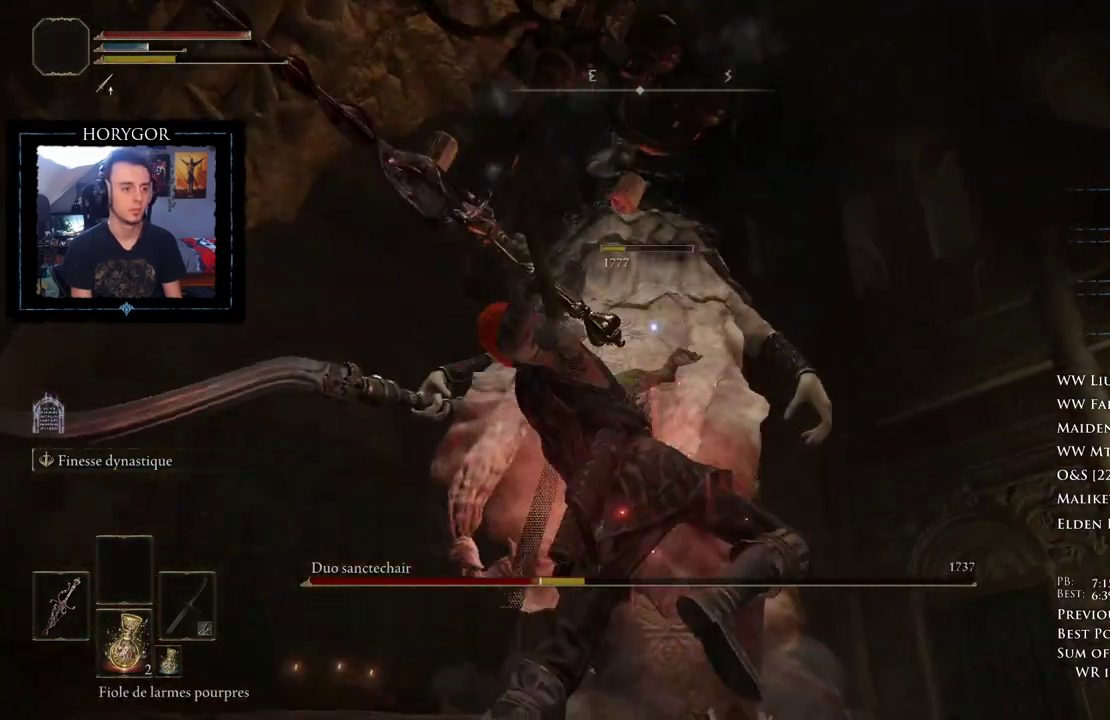
{"buttons": [], "left_stick": "down-left", "right_stick": "center", "events": [[42, "left_stick", "up-right"], [250, "R2", "up"], [271, "left_stick", "down-right"], [458, "left_stick", "down-left"]]}
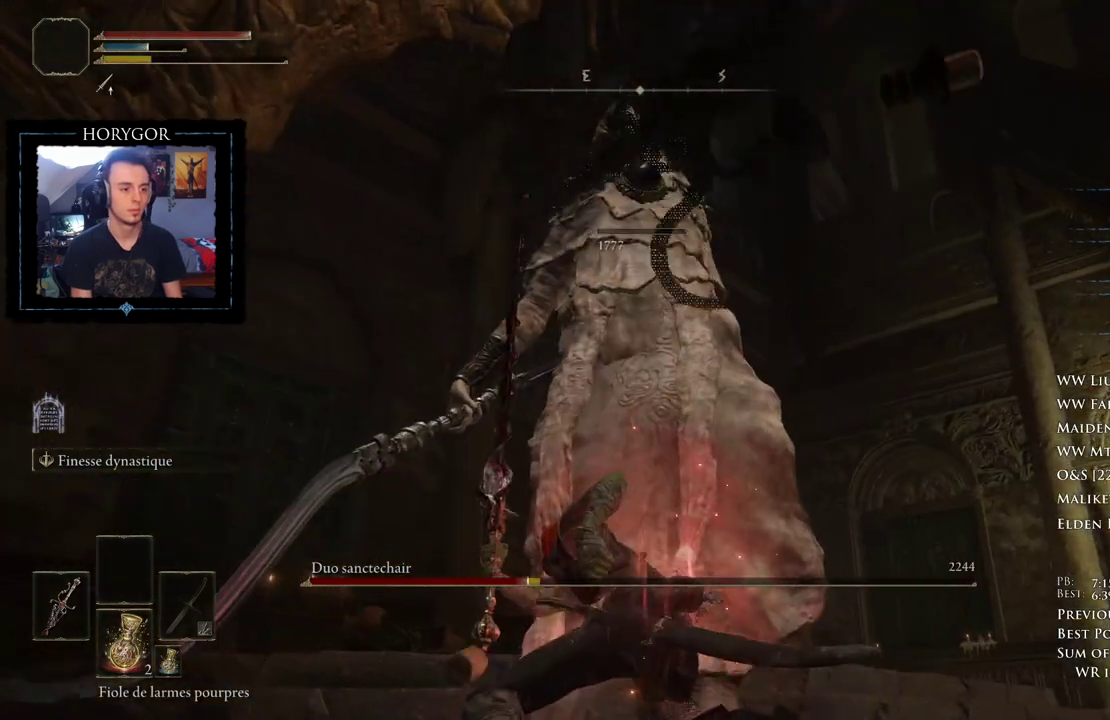
{"buttons": [], "left_stick": "down-left", "right_stick": "center", "events": [[354, "DPAD_RIGHT", "down"], [500, "DPAD_RIGHT", "up"]]}
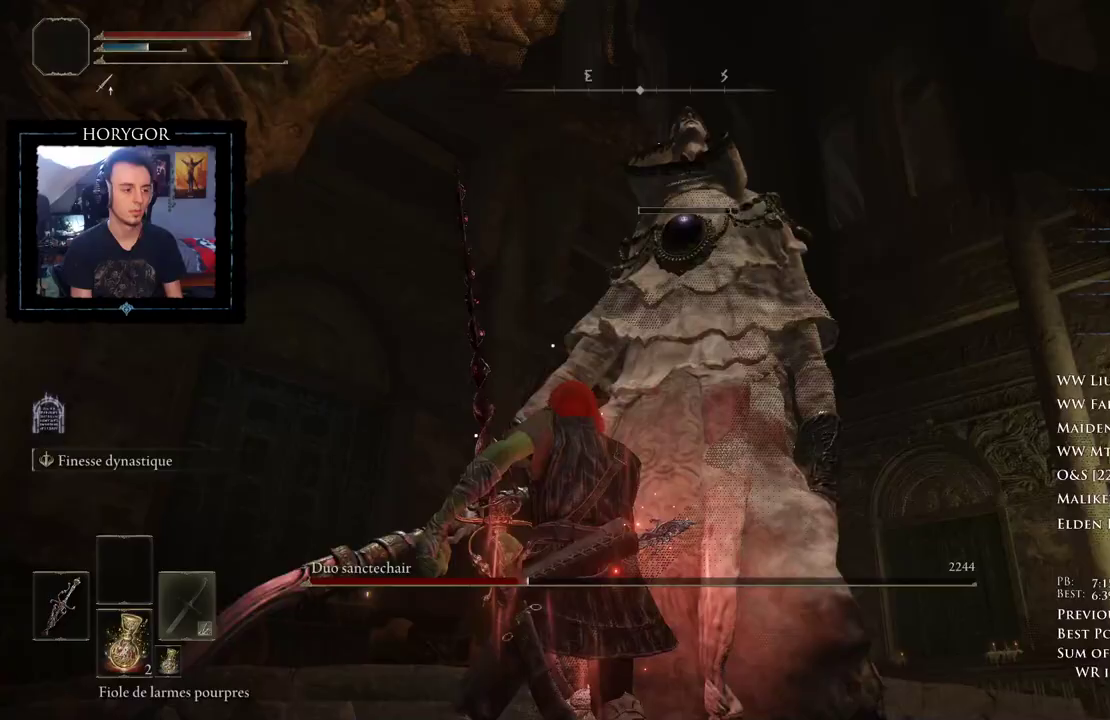
{"buttons": ["A", "R1"], "left_stick": "left", "right_stick": "center", "events": [[271, "A", "down"], [479, "R1", "down"], [479, "left_stick", "left"]]}
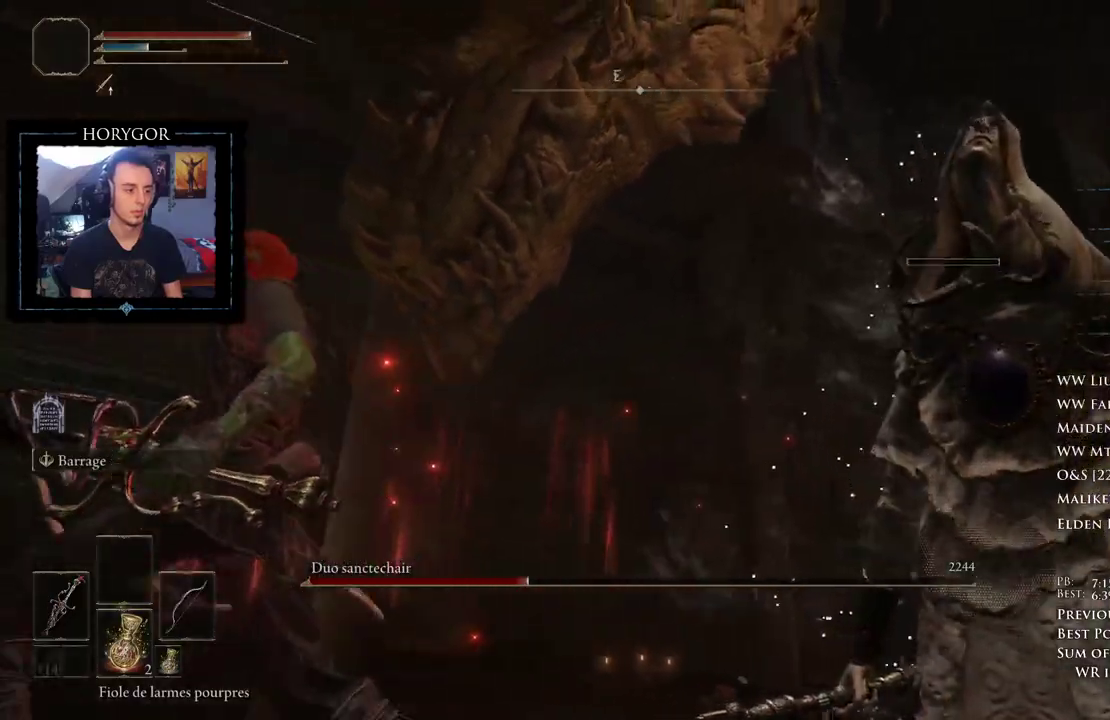
{"buttons": [], "left_stick": "down-left", "right_stick": "down-right", "events": [[125, "R1", "up"], [229, "A", "up"], [229, "right_stick", "down-right"], [375, "left_stick", "down-left"]]}
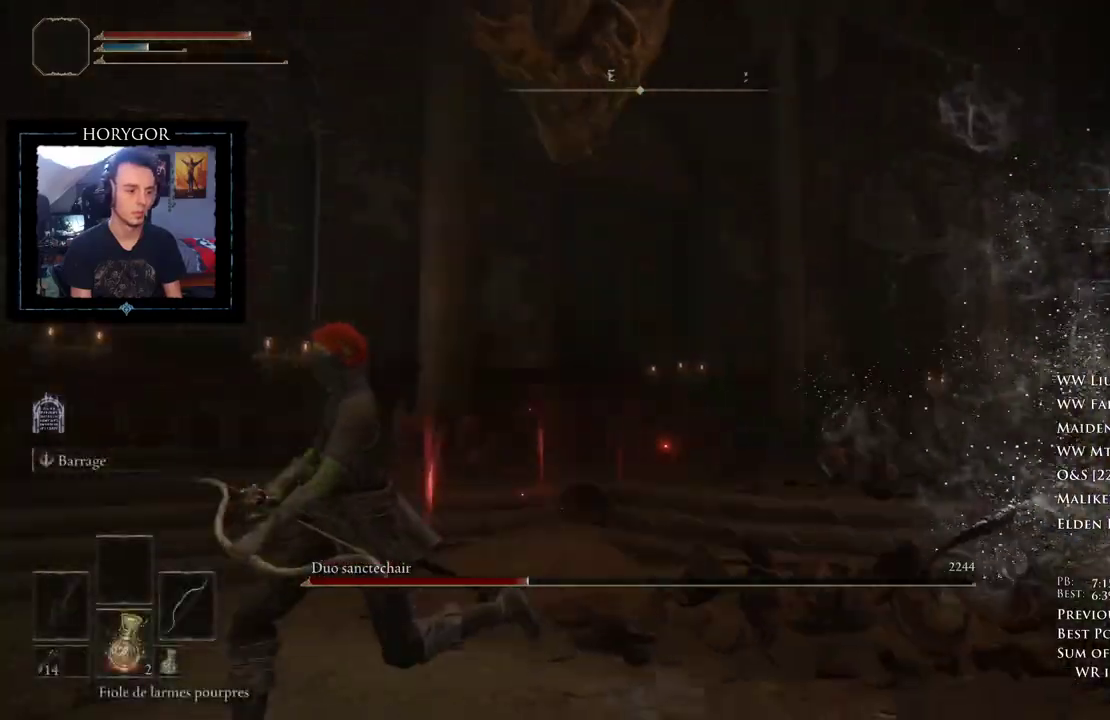
{"buttons": [], "left_stick": "down", "right_stick": "center"}
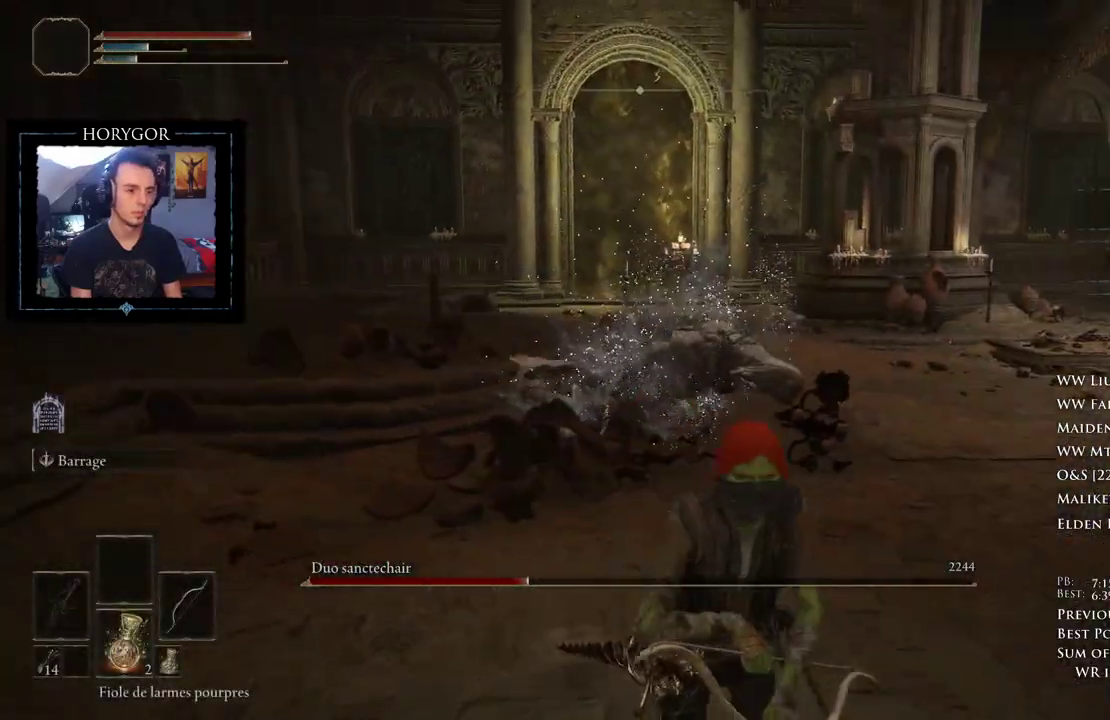
{"buttons": ["L1"], "left_stick": "down-right", "right_stick": "up-left"}